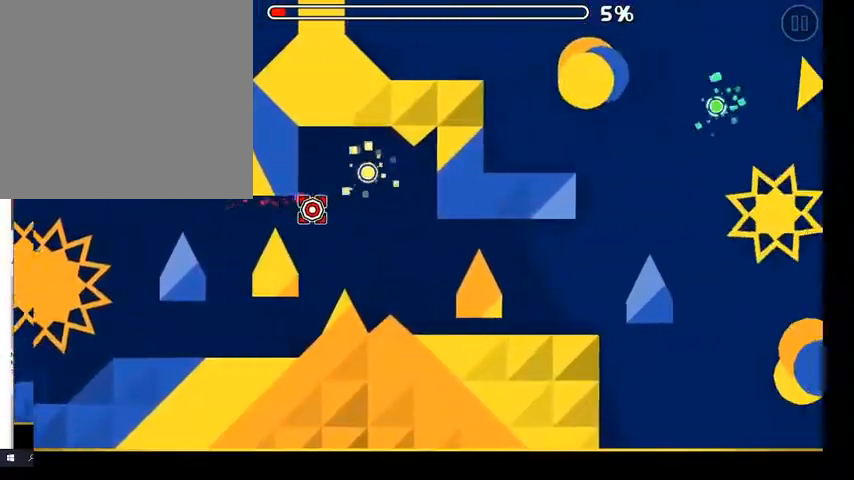
Gameplay with a controller (Xbox layout); each line is a JSON object with the inputs held at the frame after it. "events" lists button and stick changes between this image and that frame as [ms after this image, input, new state], when the widget could be followed in between. Not read: SHARE.
{"buttons": [], "left_stick": "center", "right_stick": "center", "events": [[133, "A", "down"], [233, "A", "up"]]}
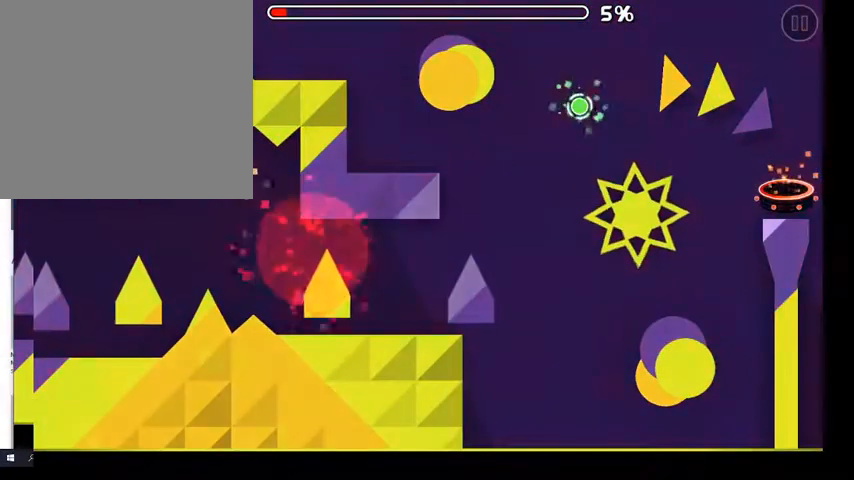
{"buttons": ["A"], "left_stick": "center", "right_stick": "center", "events": [[333, "A", "down"]]}
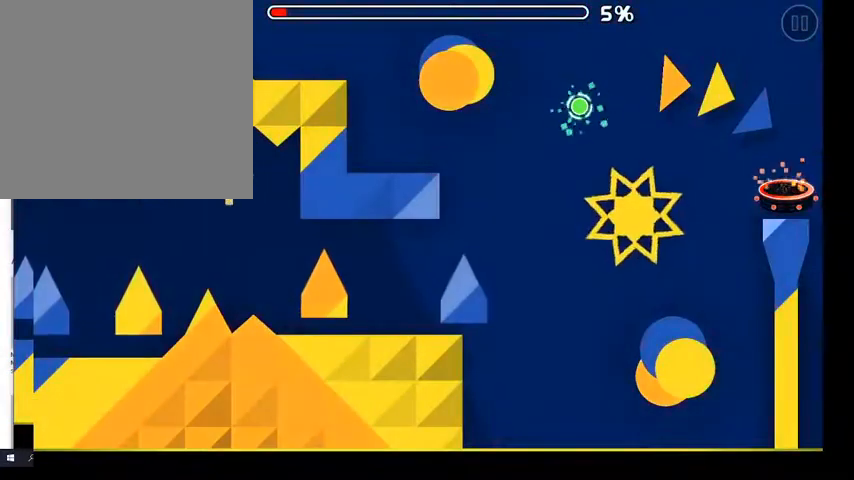
{"buttons": ["A"], "left_stick": "center", "right_stick": "center", "events": []}
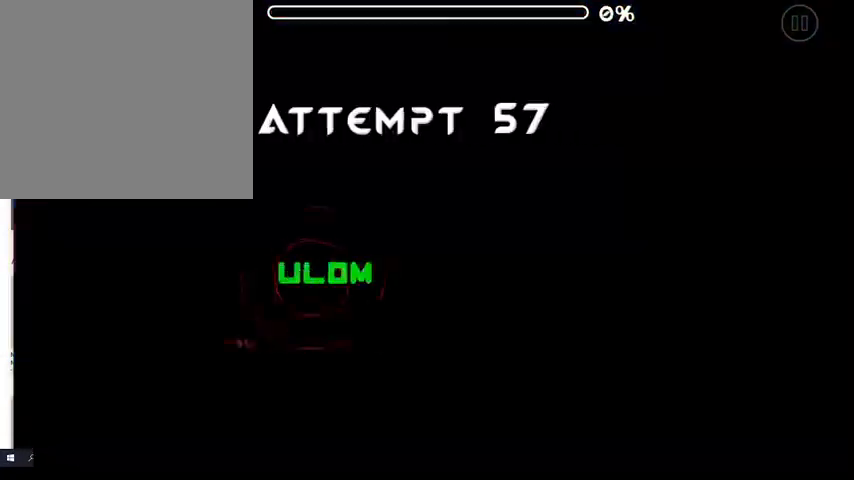
{"buttons": [], "left_stick": "center", "right_stick": "center", "events": [[467, "A", "up"]]}
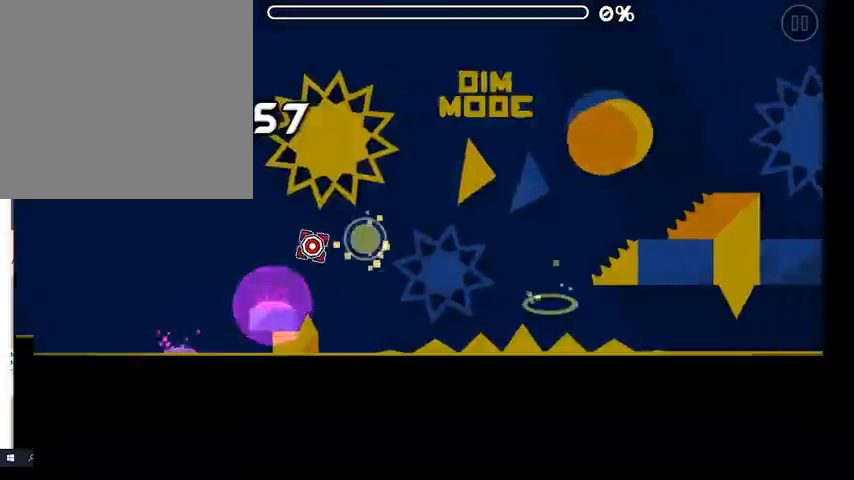
{"buttons": [], "left_stick": "center", "right_stick": "center", "events": [[133, "A", "down"], [267, "A", "up"]]}
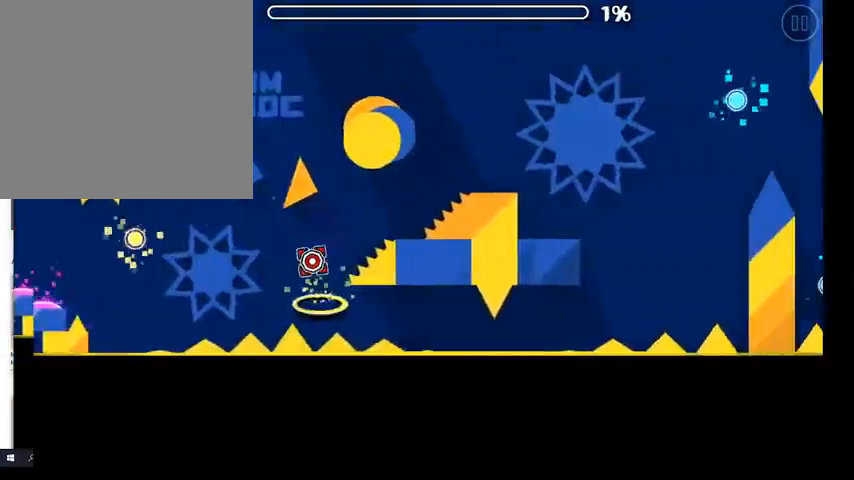
{"buttons": [], "left_stick": "center", "right_stick": "center", "events": [[300, "A", "down"], [400, "A", "up"]]}
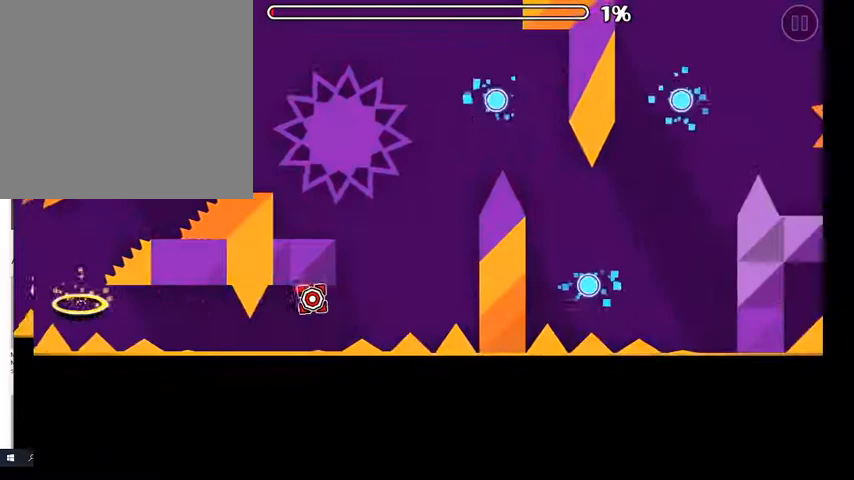
{"buttons": [], "left_stick": "center", "right_stick": "center", "events": [[400, "A", "down"], [500, "A", "up"]]}
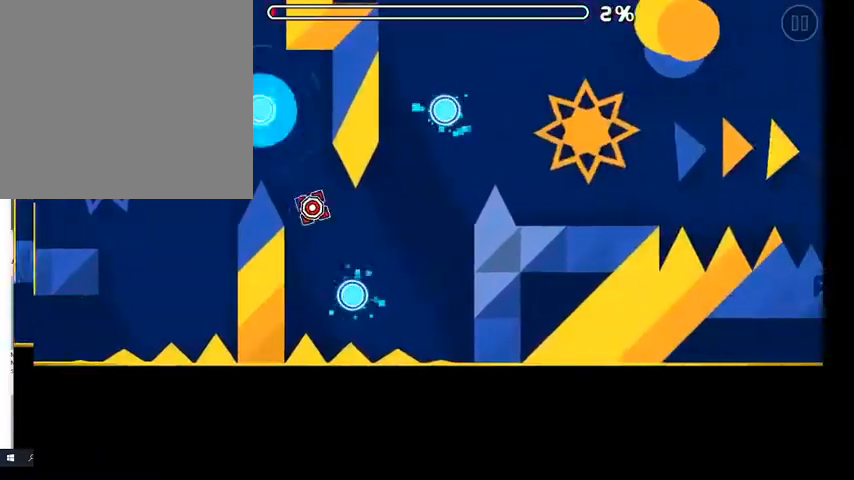
{"buttons": [], "left_stick": "center", "right_stick": "center", "events": [[100, "A", "down"], [200, "A", "up"], [333, "A", "down"], [433, "A", "up"]]}
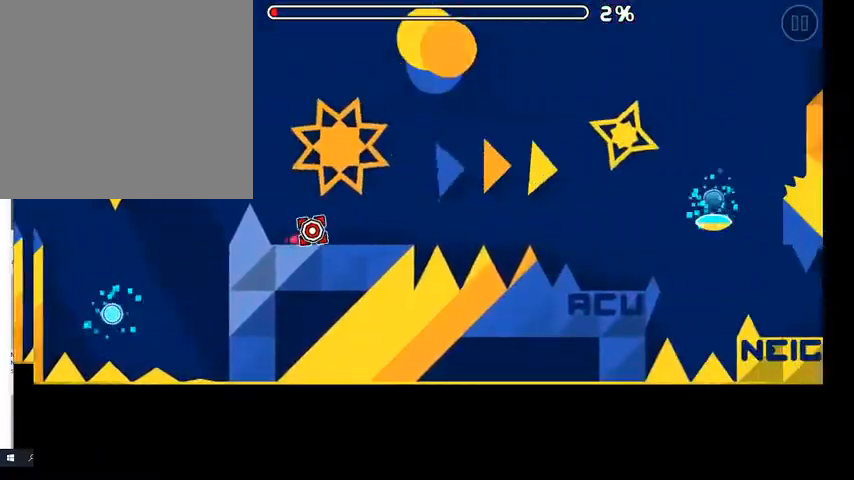
{"buttons": [], "left_stick": "center", "right_stick": "center", "events": [[200, "A", "down"], [333, "A", "up"]]}
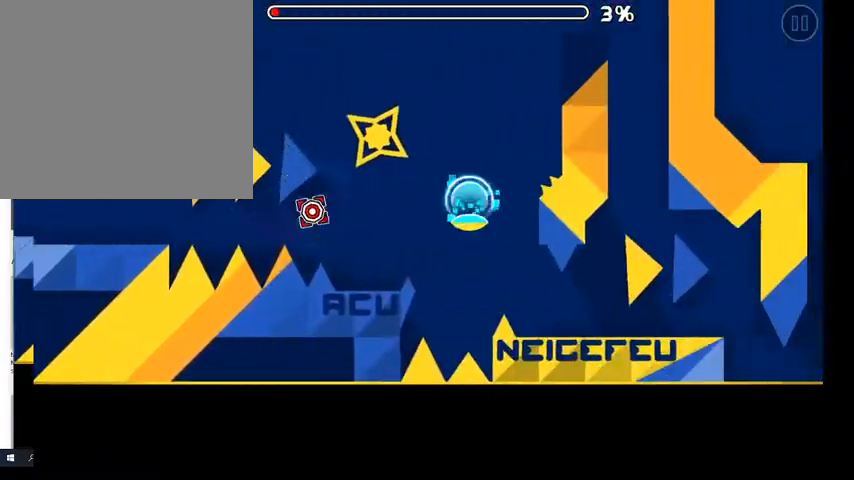
{"buttons": [], "left_stick": "center", "right_stick": "center", "events": [[133, "A", "down"], [200, "A", "up"], [300, "A", "down"], [400, "A", "up"]]}
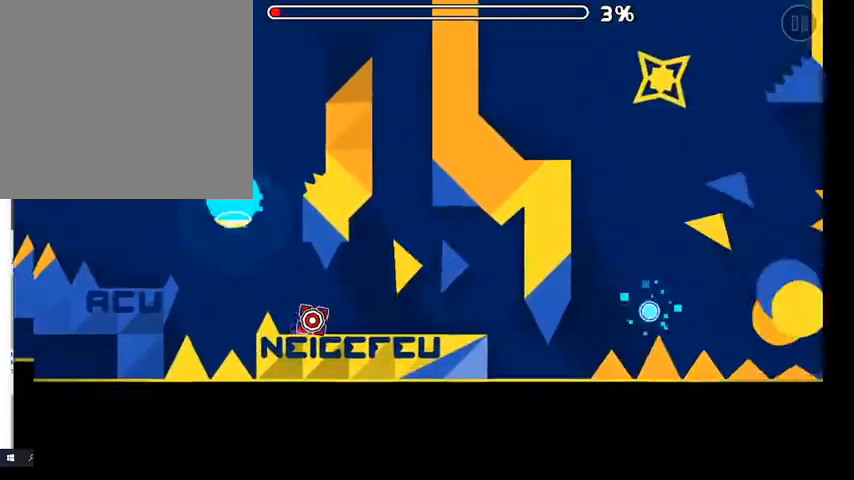
{"buttons": [], "left_stick": "center", "right_stick": "center", "events": [[67, "A", "down"], [167, "A", "up"]]}
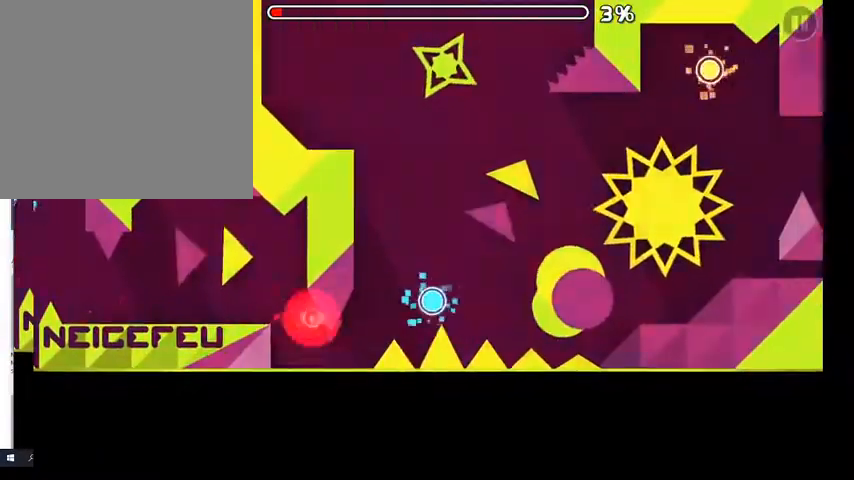
{"buttons": [], "left_stick": "center", "right_stick": "center", "events": [[33, "A", "down"], [133, "A", "up"], [300, "A", "down"], [400, "A", "up"]]}
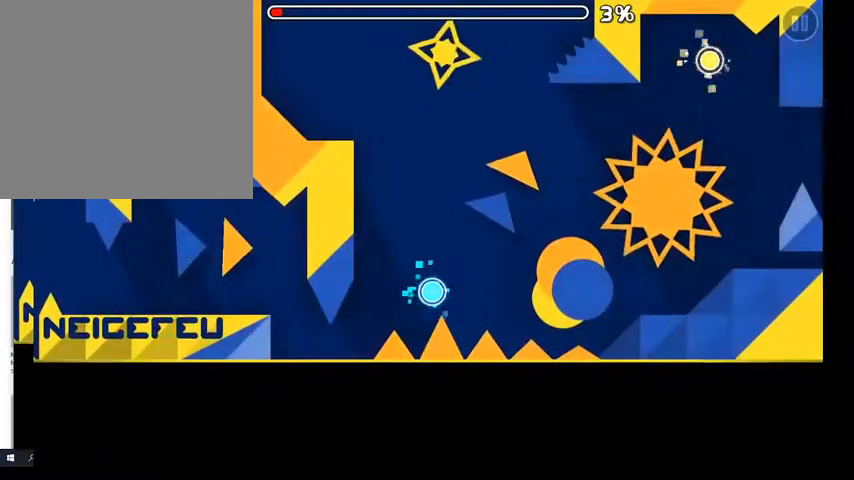
{"buttons": ["A"], "left_stick": "center", "right_stick": "center", "events": [[67, "A", "down"]]}
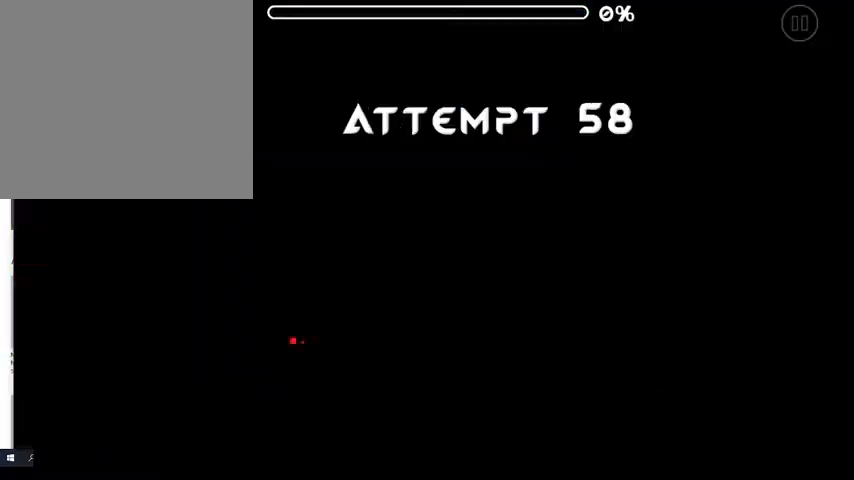
{"buttons": ["A"], "left_stick": "center", "right_stick": "center", "events": []}
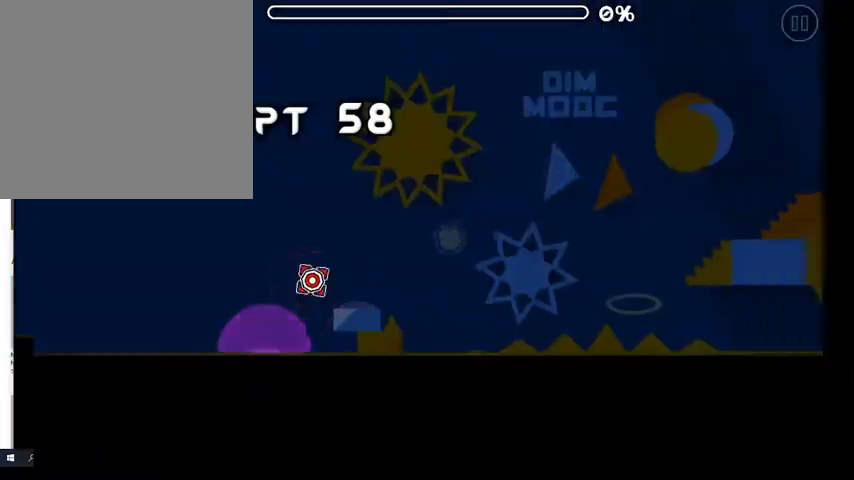
{"buttons": [], "left_stick": "center", "right_stick": "center", "events": [[100, "A", "up"], [300, "A", "down"], [467, "A", "up"]]}
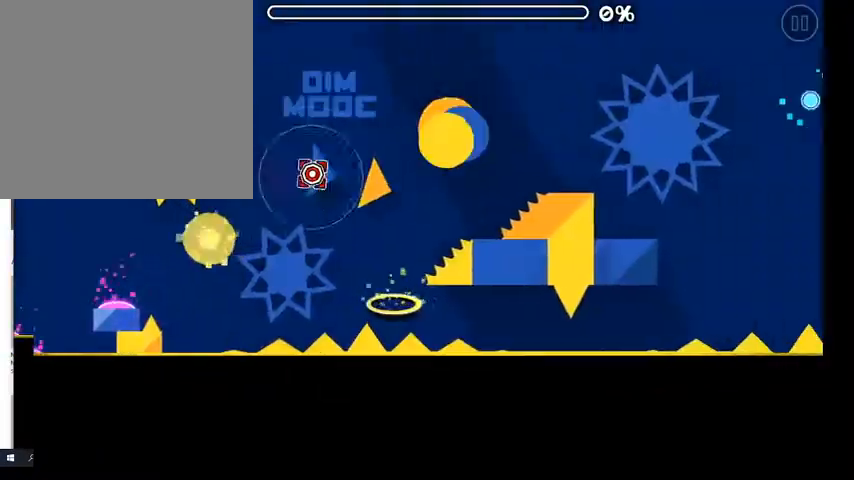
{"buttons": ["A"], "left_stick": "center", "right_stick": "center", "events": [[467, "A", "down"]]}
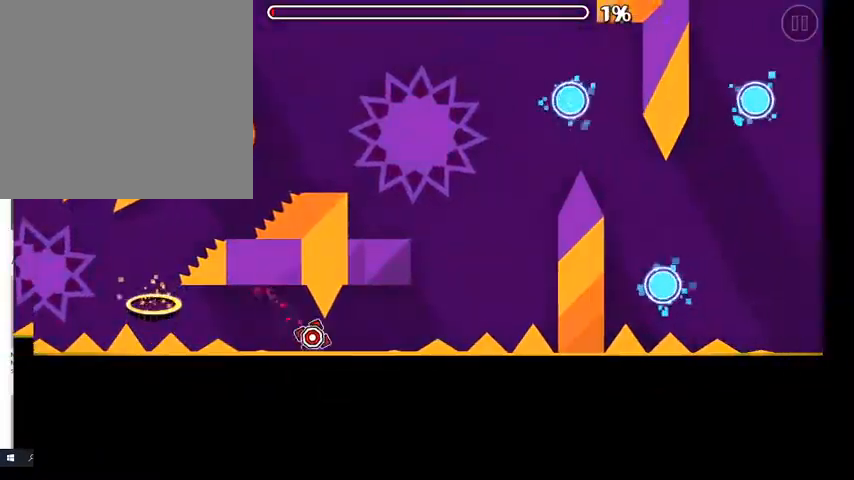
{"buttons": [], "left_stick": "center", "right_stick": "center", "events": [[67, "A", "up"]]}
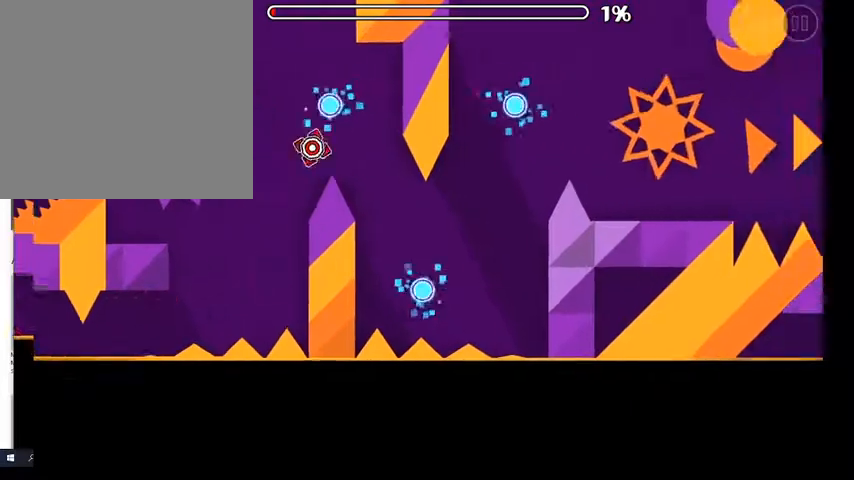
{"buttons": ["A"], "left_stick": "center", "right_stick": "center", "events": [[33, "A", "down"], [167, "A", "up"], [267, "A", "down"], [367, "A", "up"], [500, "A", "down"]]}
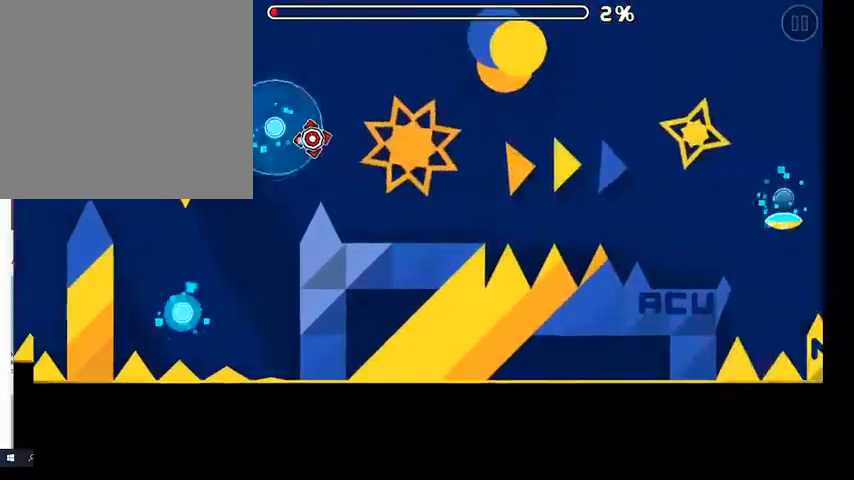
{"buttons": [], "left_stick": "center", "right_stick": "center", "events": [[100, "A", "up"], [367, "A", "down"], [500, "A", "up"]]}
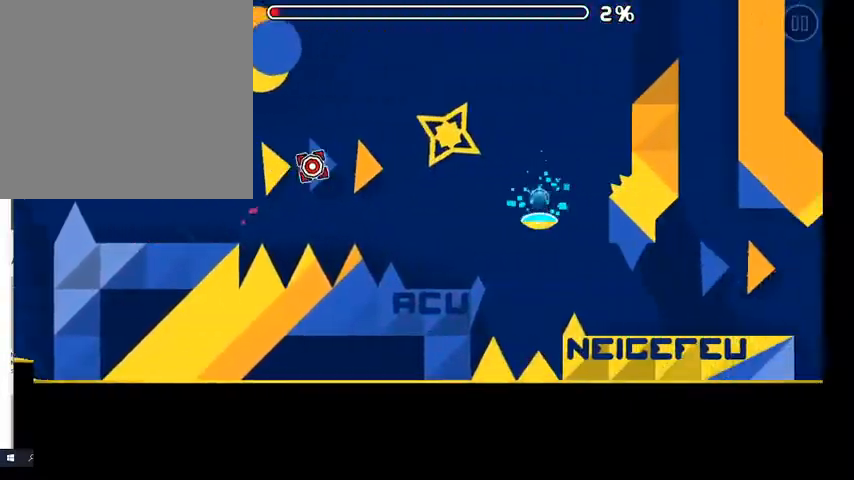
{"buttons": ["A"], "left_stick": "center", "right_stick": "center", "events": [[300, "A", "down"], [367, "A", "up"], [467, "A", "down"]]}
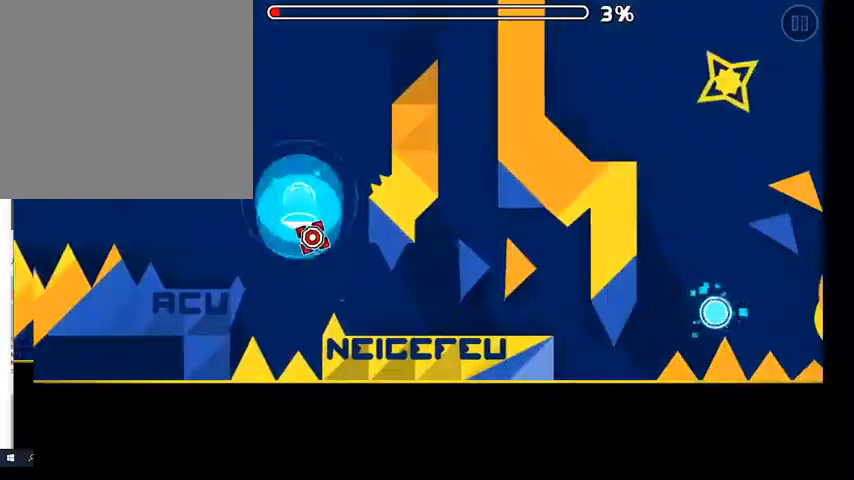
{"buttons": [], "left_stick": "center", "right_stick": "center", "events": [[33, "A", "up"], [233, "A", "down"], [300, "A", "up"]]}
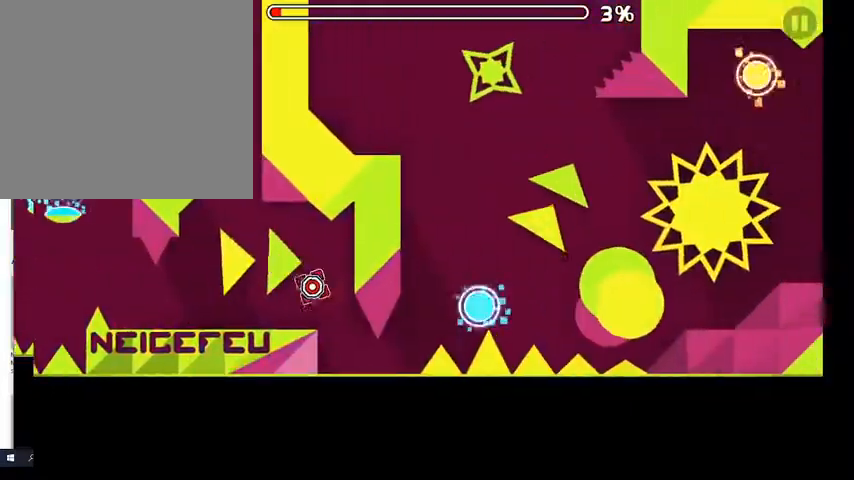
{"buttons": [], "left_stick": "center", "right_stick": "center", "events": [[200, "A", "down"], [267, "A", "up"], [400, "A", "down"], [500, "A", "up"]]}
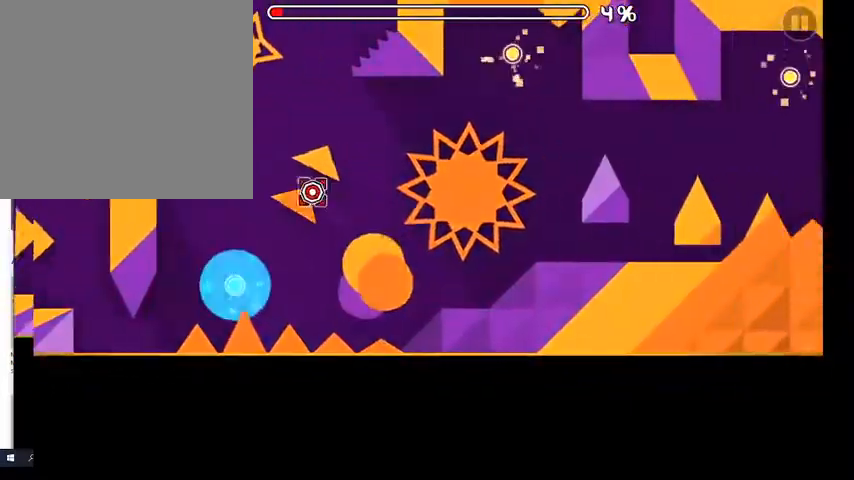
{"buttons": ["A"], "left_stick": "center", "right_stick": "center", "events": [[467, "A", "down"]]}
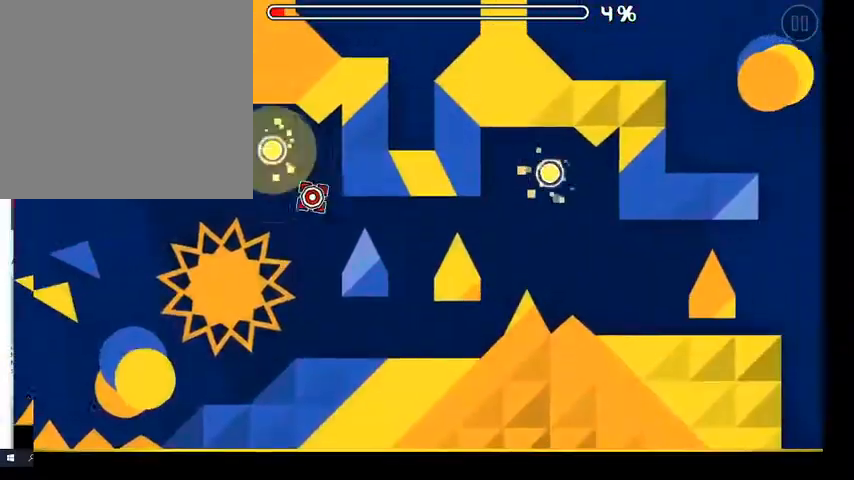
{"buttons": [], "left_stick": "center", "right_stick": "center", "events": [[100, "A", "up"]]}
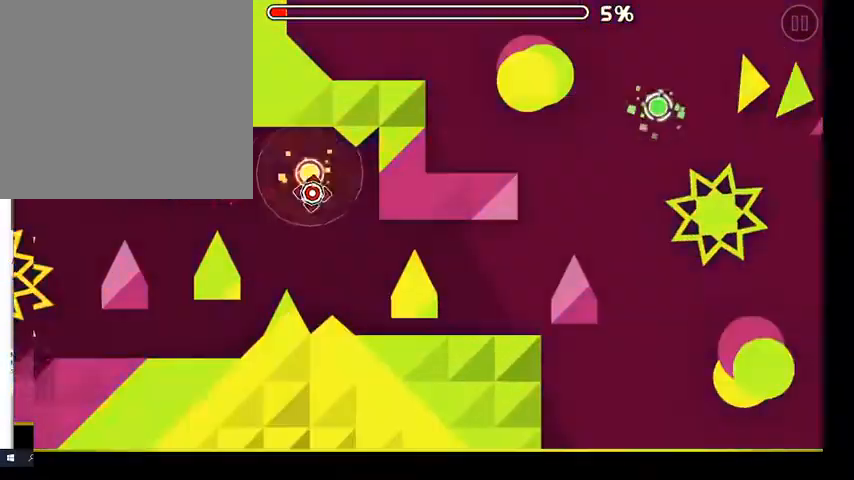
{"buttons": [], "left_stick": "center", "right_stick": "center", "events": [[33, "A", "down"], [133, "A", "up"]]}
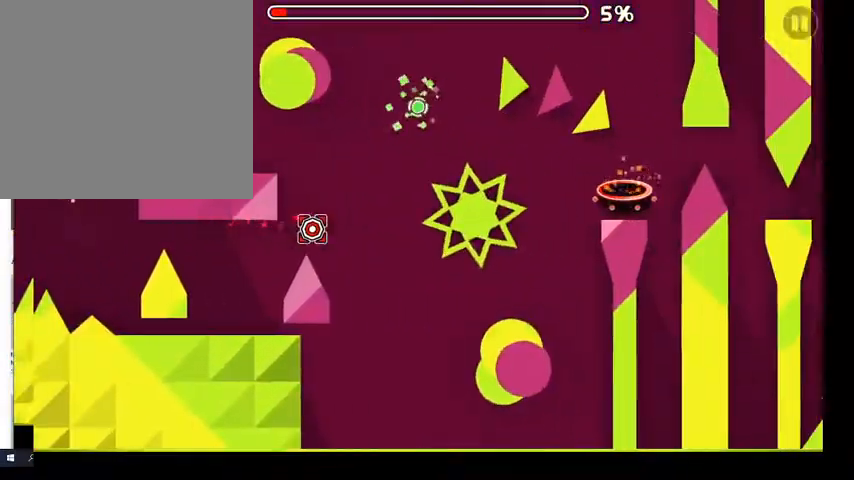
{"buttons": [], "left_stick": "center", "right_stick": "center", "events": [[167, "A", "down"], [367, "A", "up"]]}
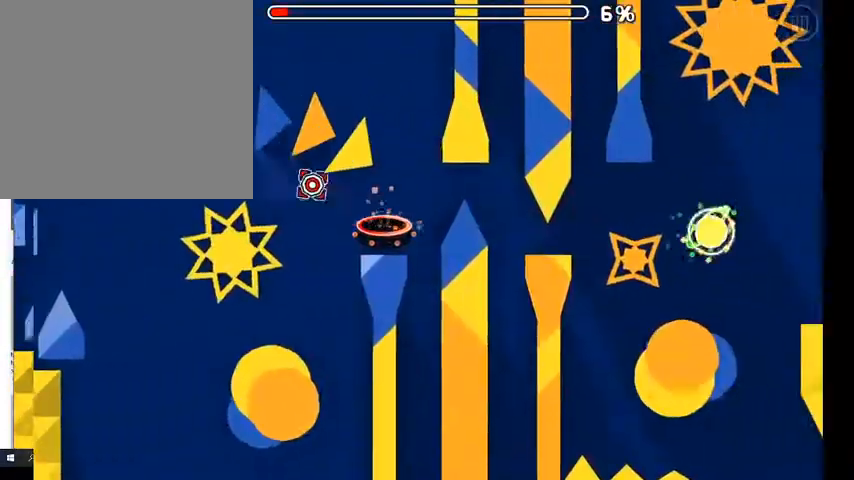
{"buttons": ["A"], "left_stick": "center", "right_stick": "center", "events": [[133, "A", "down"], [233, "A", "up"], [333, "A", "down"], [433, "A", "up"], [500, "A", "down"]]}
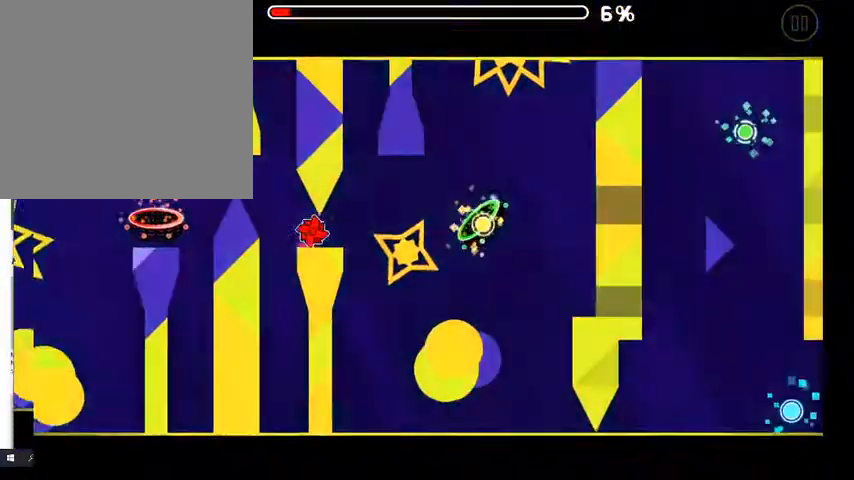
{"buttons": [], "left_stick": "center", "right_stick": "center", "events": [[100, "A", "up"], [167, "A", "down"], [267, "A", "up"], [400, "A", "down"], [500, "A", "up"]]}
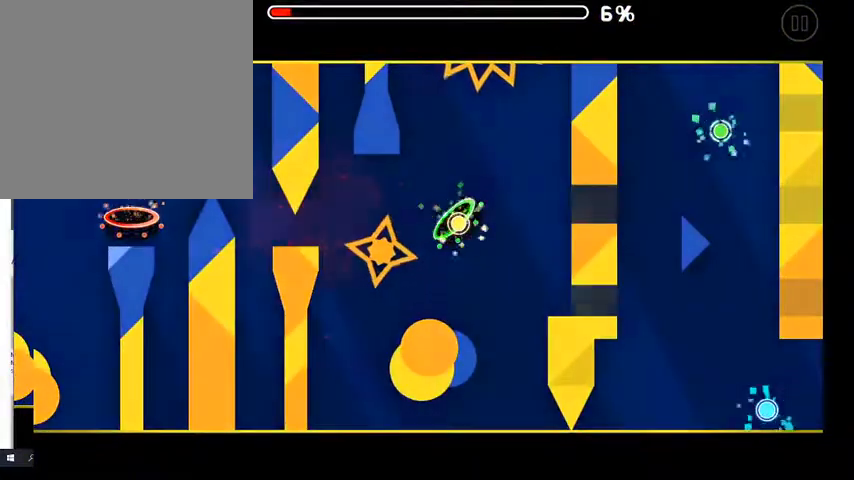
{"buttons": [], "left_stick": "center", "right_stick": "center", "events": []}